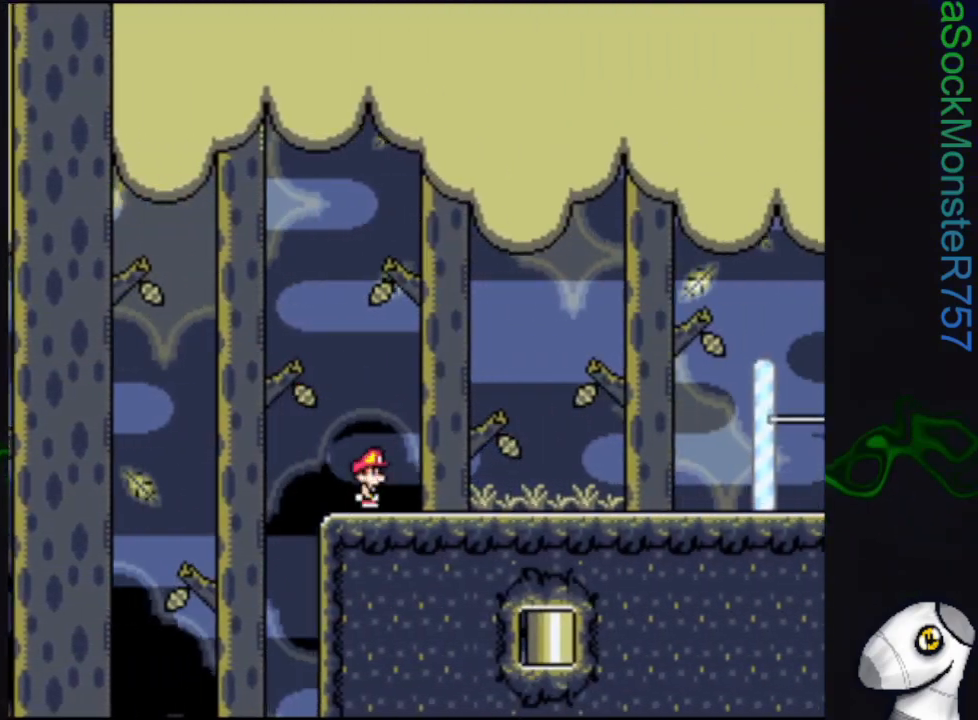
Gameplay with a controller (PlayStation layout); each line is a JSON object with the inputs held at the frame after it. "events" lists button and stick changes between this image and that frame as [ms after this image, input, new state], when the widget could be followed in between. Not read: left_stick right_stick.
{"buttons": ["CROSS", "SQUARE"], "events": []}
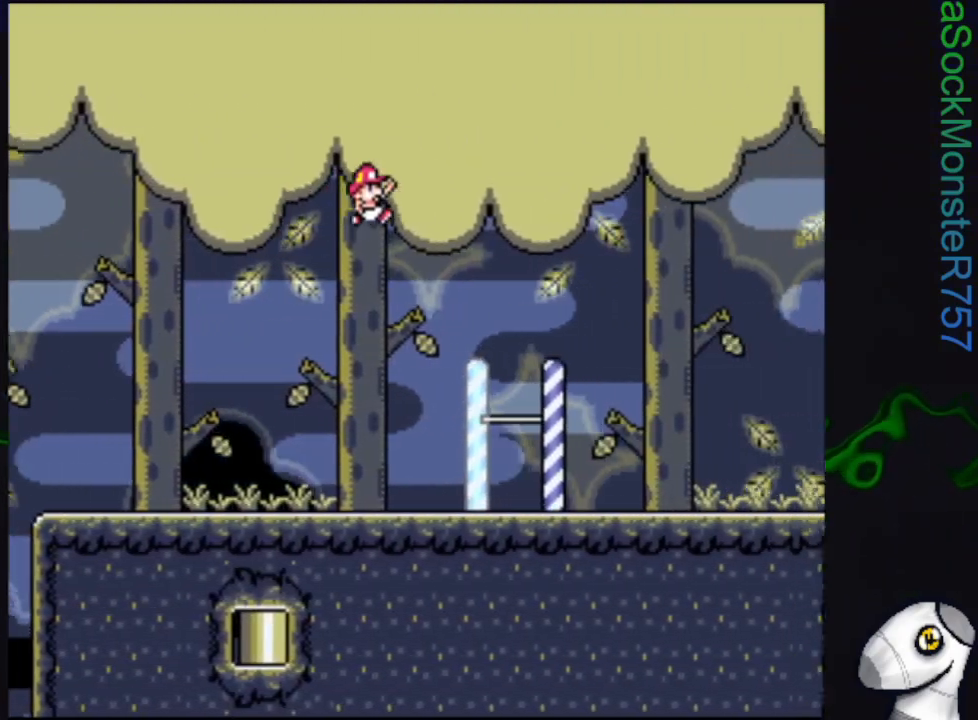
{"buttons": ["SQUARE"], "events": [[433, "CROSS", "up"]]}
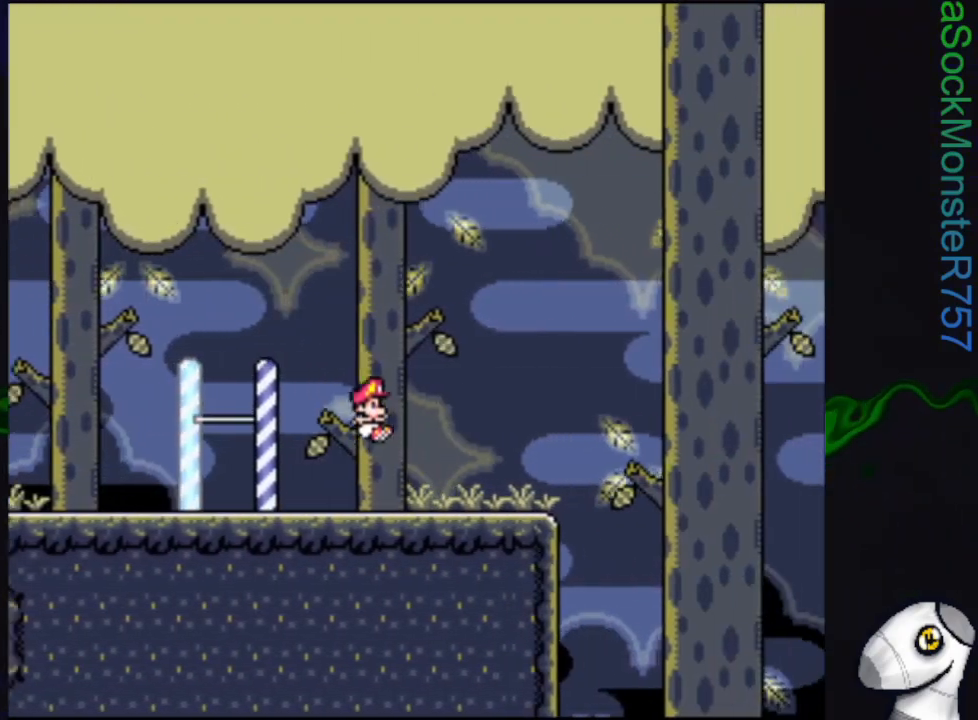
{"buttons": ["SQUARE"], "events": [[217, "DPAD_LEFT", "down"], [400, "DPAD_LEFT", "up"]]}
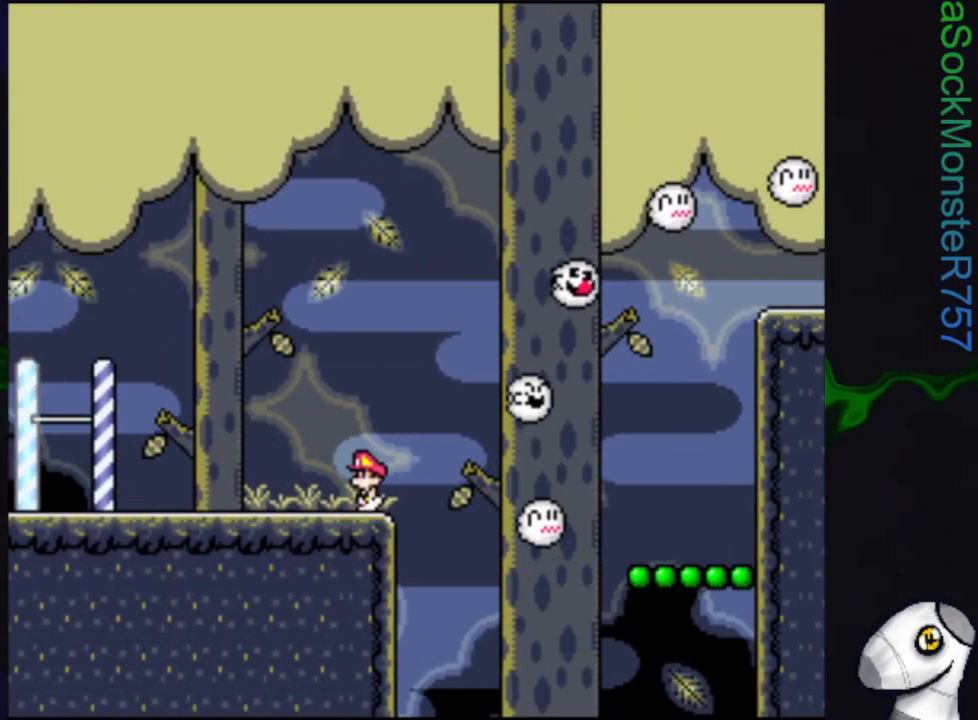
{"buttons": ["SQUARE"], "events": []}
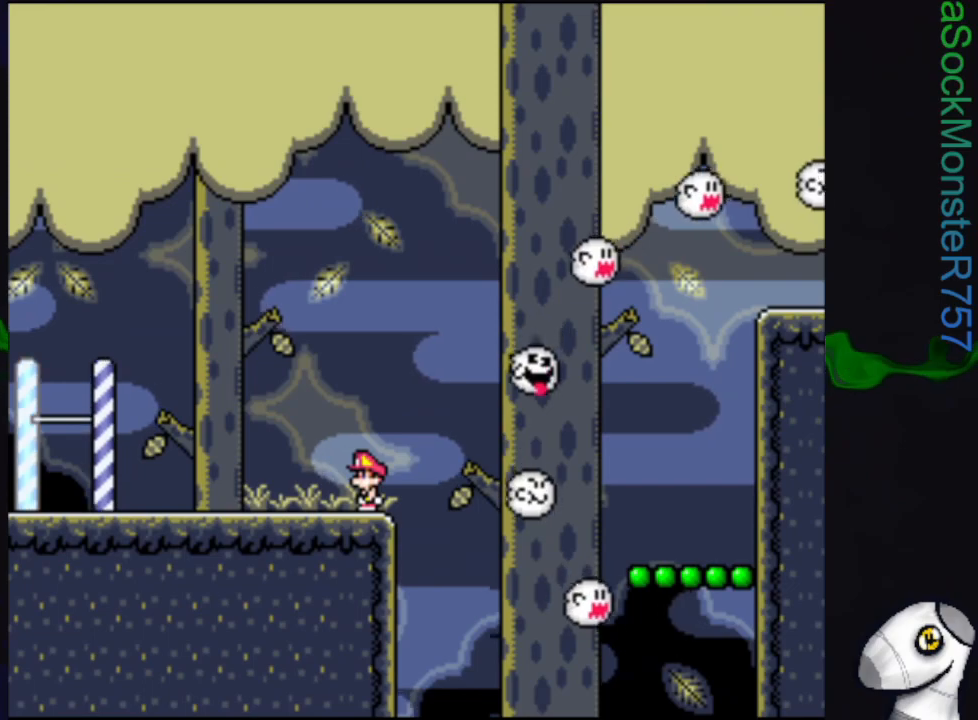
{"buttons": ["SQUARE"], "events": []}
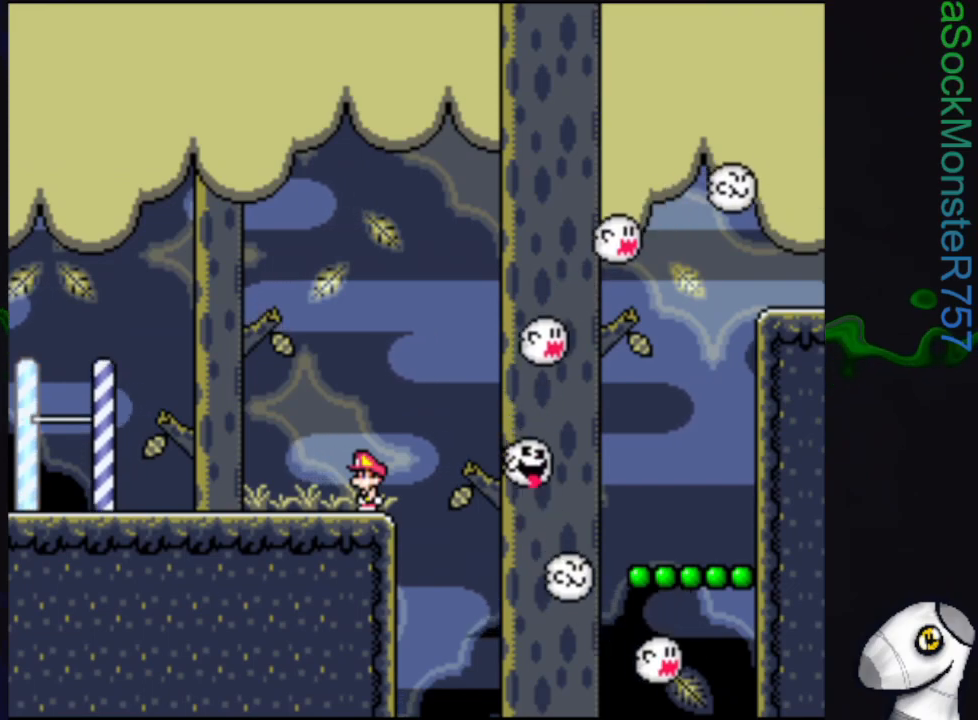
{"buttons": ["SQUARE"], "events": []}
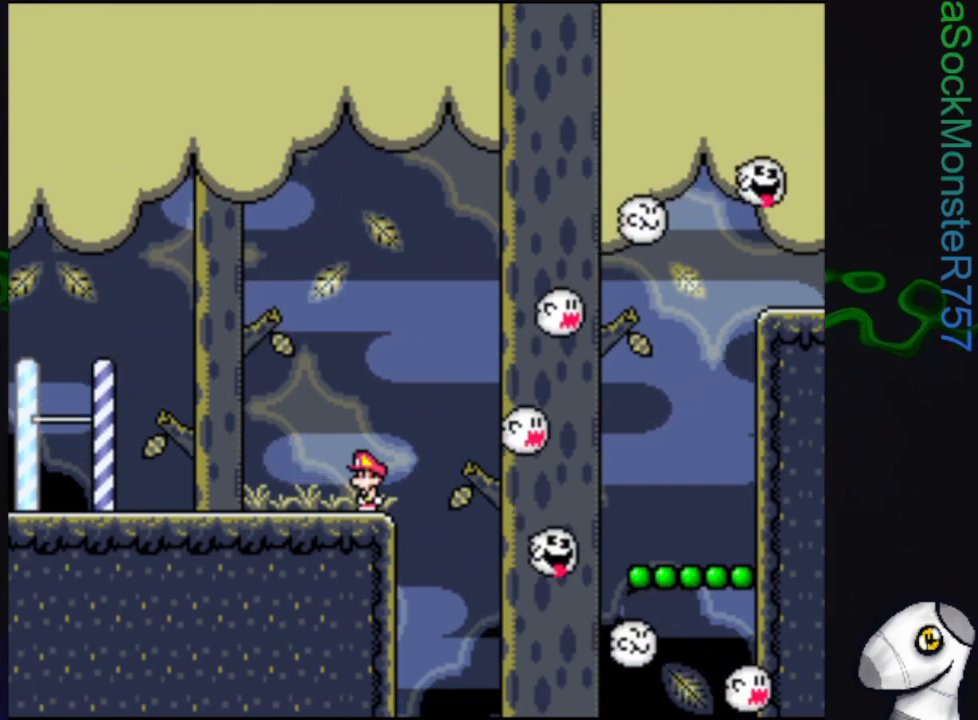
{"buttons": ["SQUARE"], "events": []}
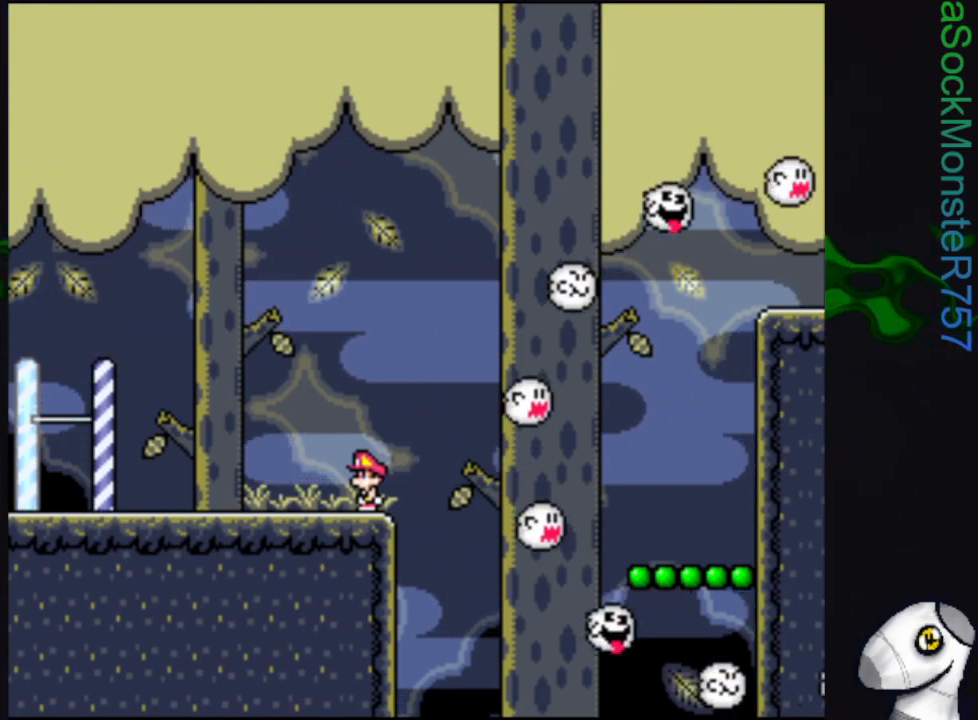
{"buttons": ["SQUARE"], "events": [[100, "DPAD_RIGHT", "down"], [133, "DPAD_RIGHT", "up"]]}
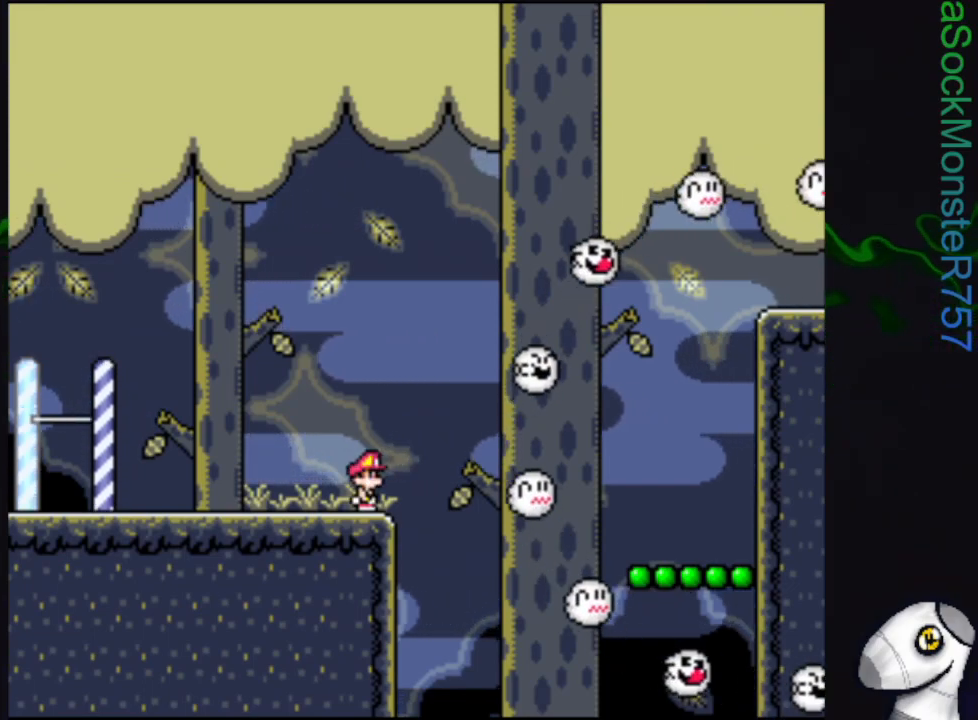
{"buttons": ["SQUARE"], "events": []}
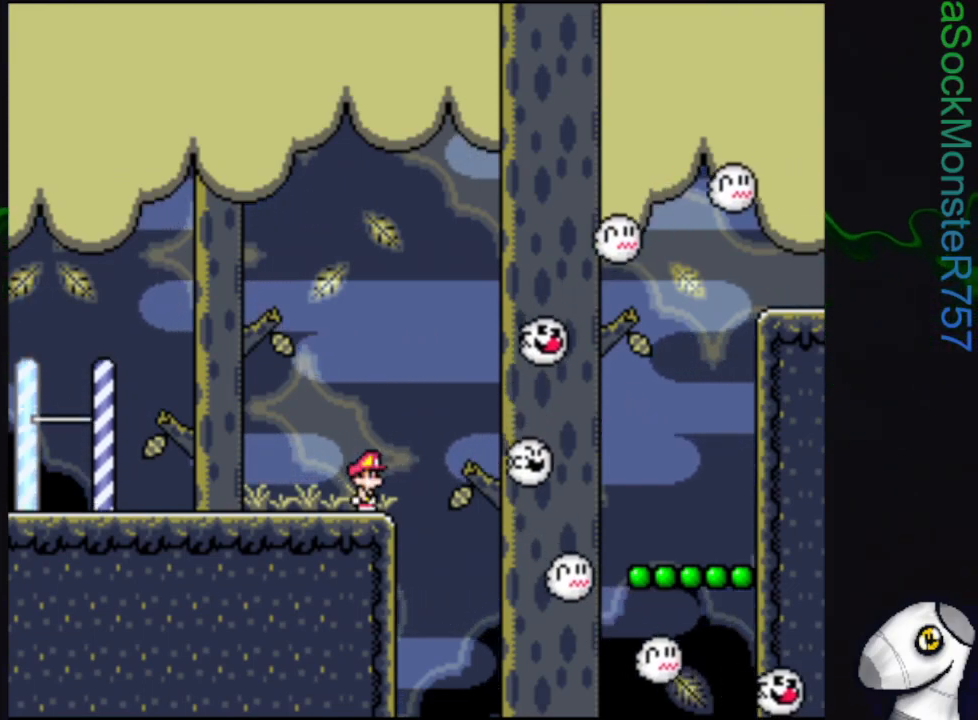
{"buttons": ["SQUARE"], "events": []}
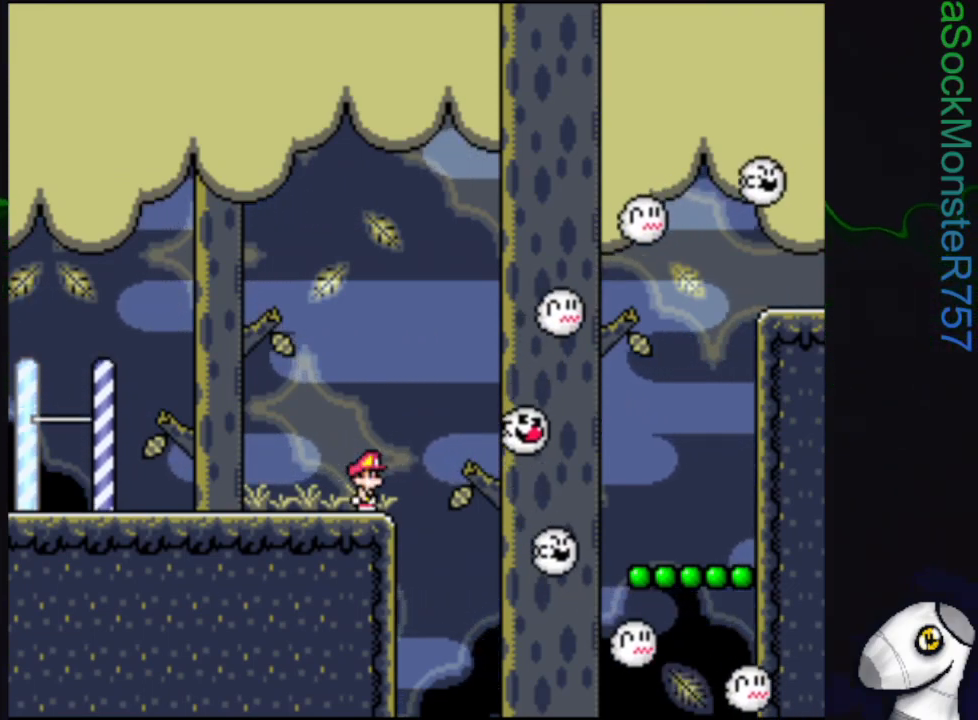
{"buttons": ["SQUARE"], "events": []}
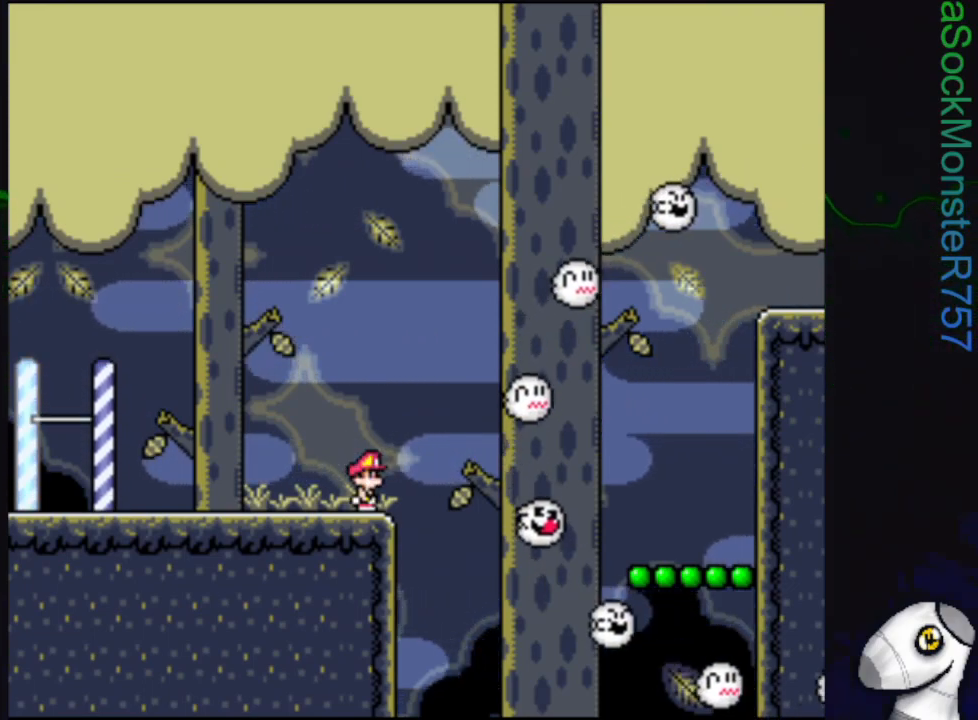
{"buttons": ["SQUARE"], "events": []}
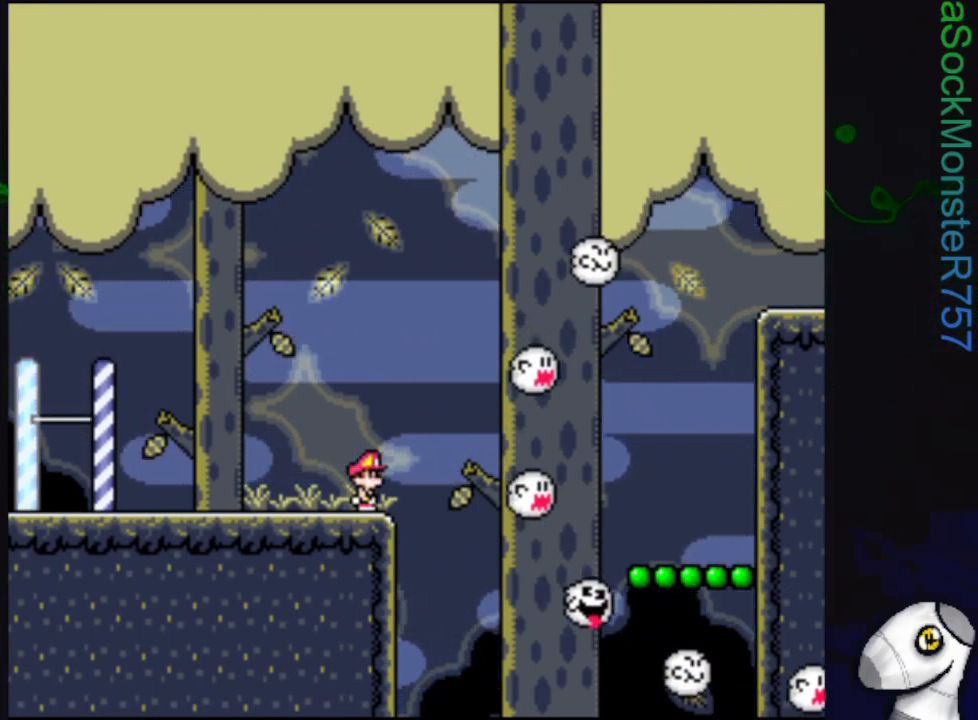
{"buttons": ["CROSS", "SQUARE", "DPAD_RIGHT"], "events": [[133, "DPAD_RIGHT", "down"], [217, "CROSS", "down"]]}
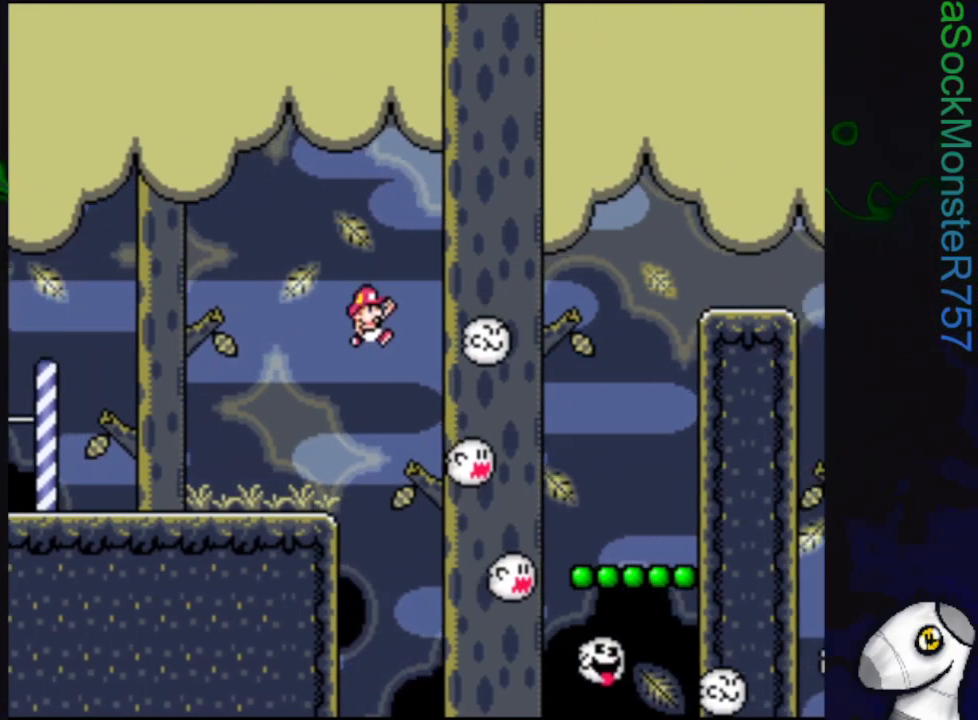
{"buttons": ["SQUARE"], "events": [[250, "CROSS", "up"], [350, "DPAD_RIGHT", "up"]]}
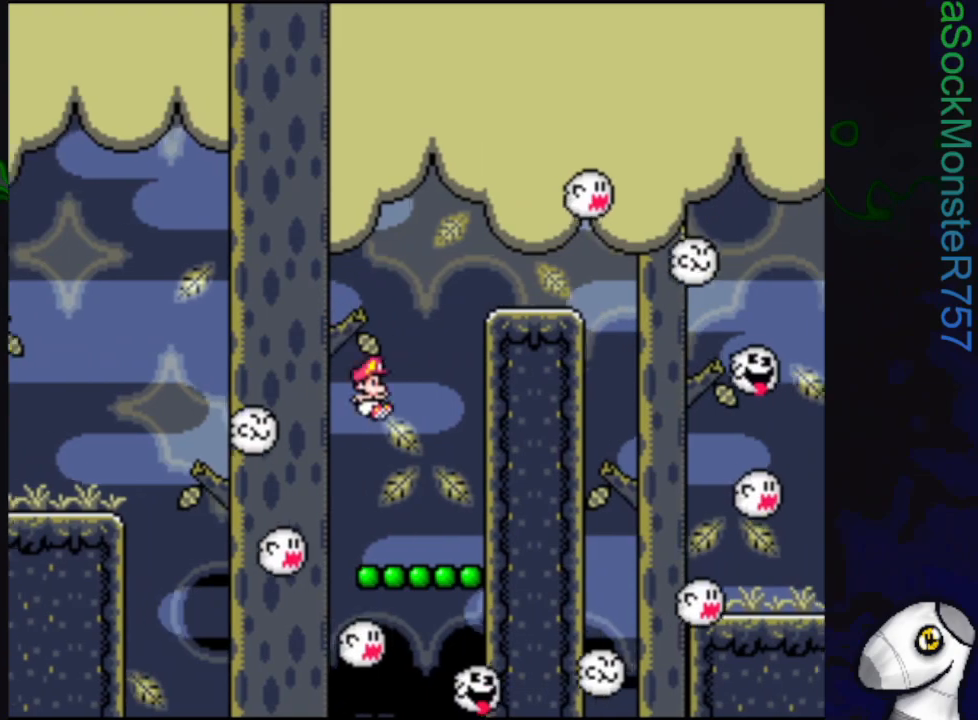
{"buttons": ["CROSS", "SQUARE", "DPAD_RIGHT"], "events": [[33, "DPAD_LEFT", "down"], [150, "DPAD_LEFT", "up"], [183, "CROSS", "down"], [383, "DPAD_RIGHT", "down"]]}
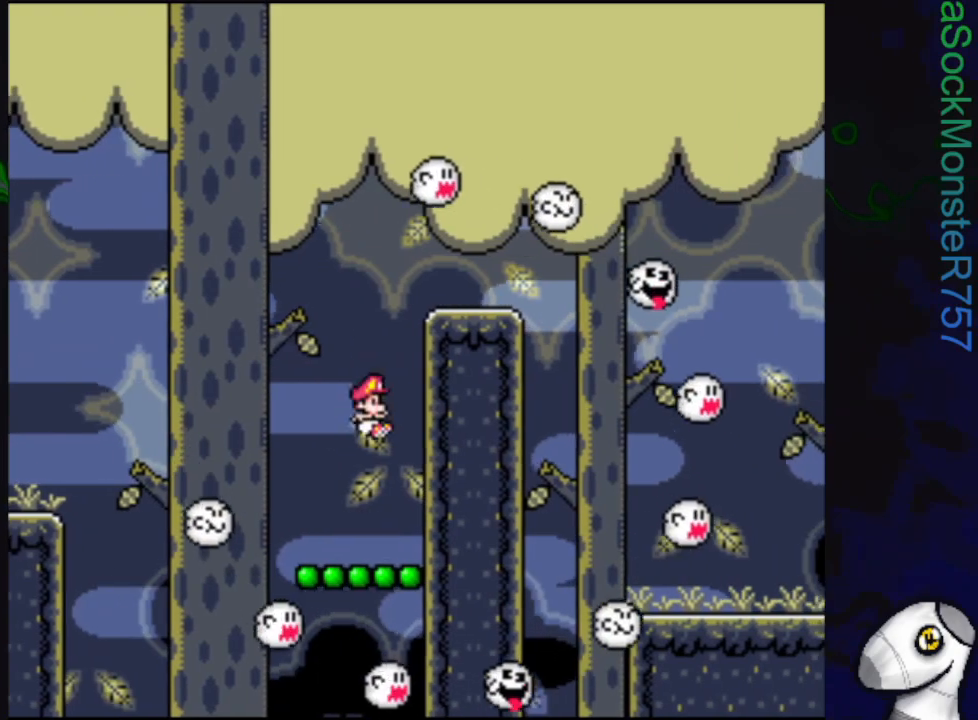
{"buttons": ["SQUARE"], "events": [[67, "CROSS", "up"], [200, "DPAD_RIGHT", "up"], [333, "DPAD_LEFT", "down"], [433, "DPAD_LEFT", "up"]]}
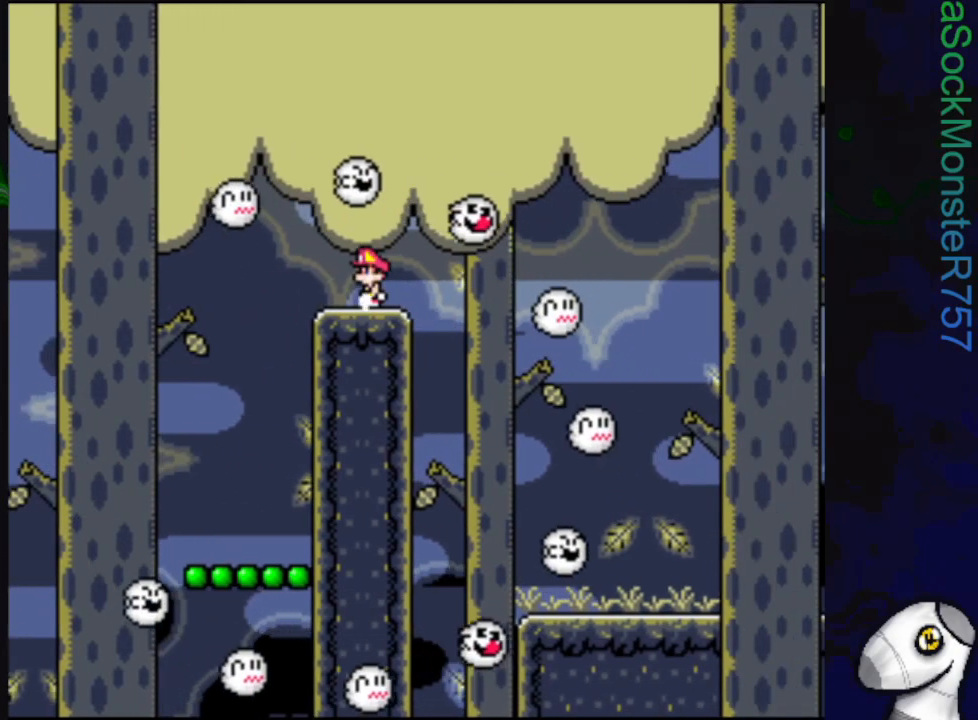
{"buttons": ["SQUARE"], "events": []}
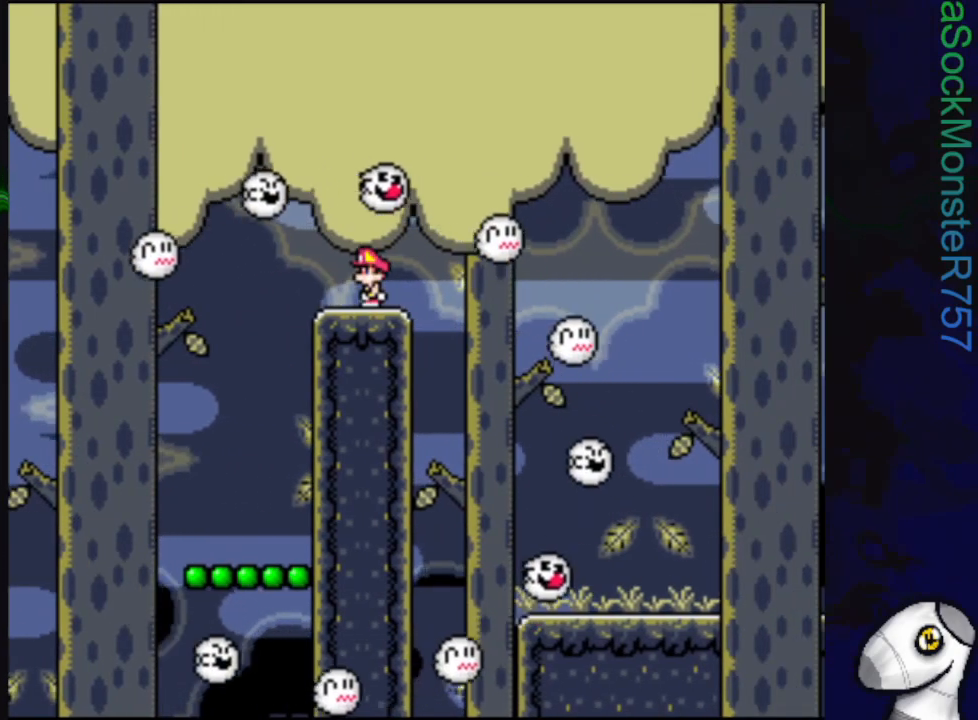
{"buttons": ["CROSS", "SQUARE", "DPAD_RIGHT"], "events": [[183, "CROSS", "down"], [250, "DPAD_RIGHT", "down"]]}
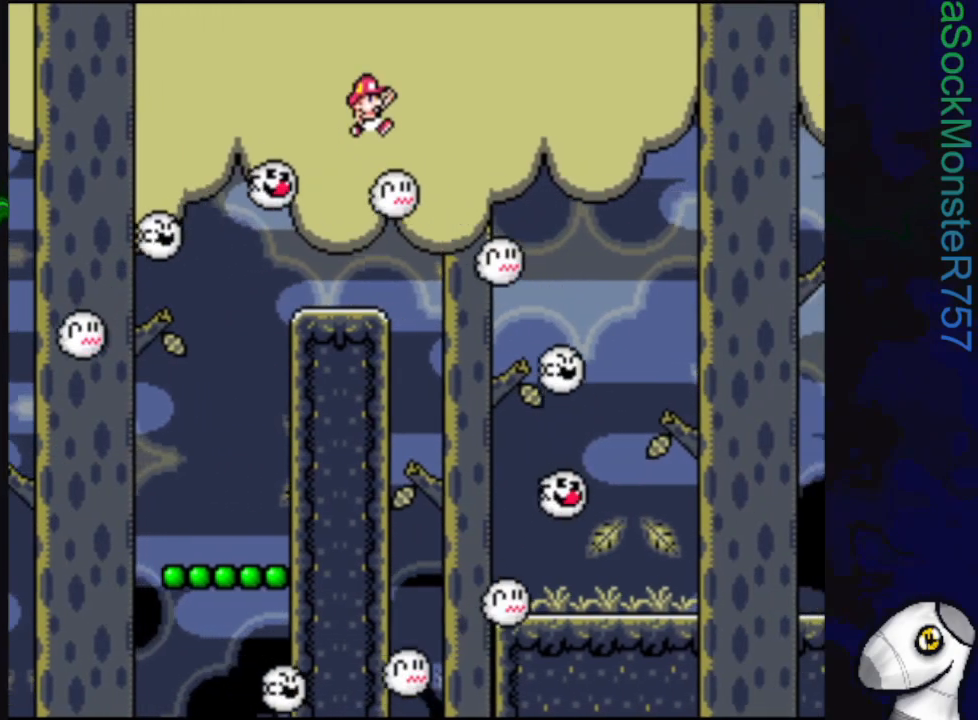
{"buttons": ["SQUARE", "DPAD_RIGHT"], "events": [[450, "CROSS", "up"]]}
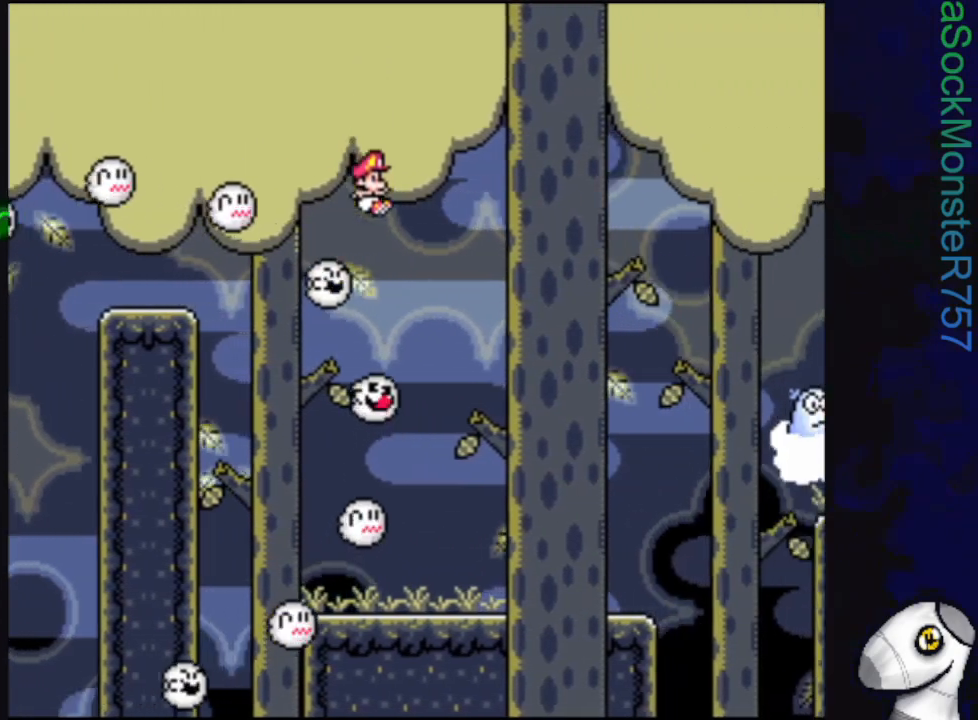
{"buttons": ["SQUARE"], "events": [[50, "DPAD_RIGHT", "up"], [367, "DPAD_LEFT", "down"], [483, "DPAD_LEFT", "up"]]}
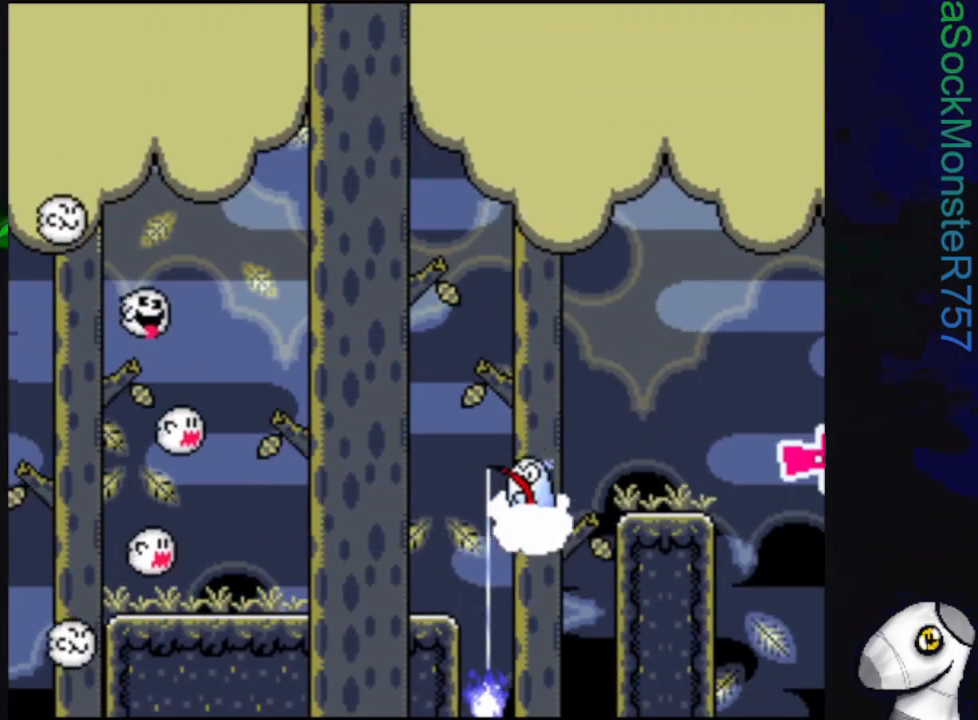
{"buttons": ["SQUARE", "R1", "DPAD_RIGHT"], "events": [[117, "DPAD_RIGHT", "down"], [467, "R1", "down"]]}
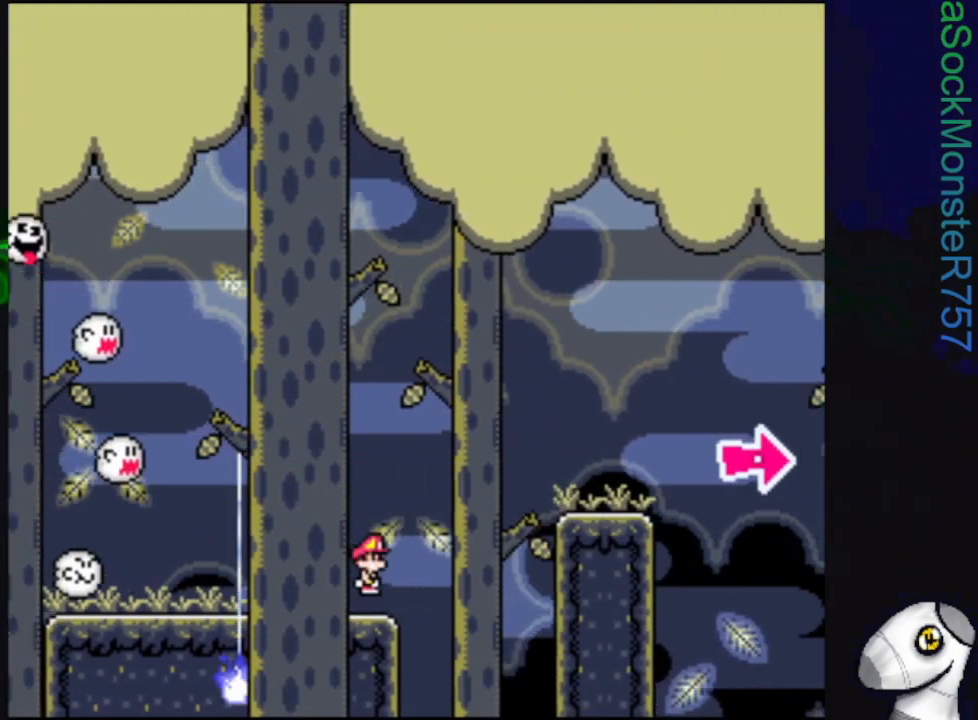
{"buttons": ["SQUARE", "DPAD_LEFT"], "events": [[233, "DPAD_RIGHT", "up"], [250, "R1", "up"], [450, "DPAD_LEFT", "down"]]}
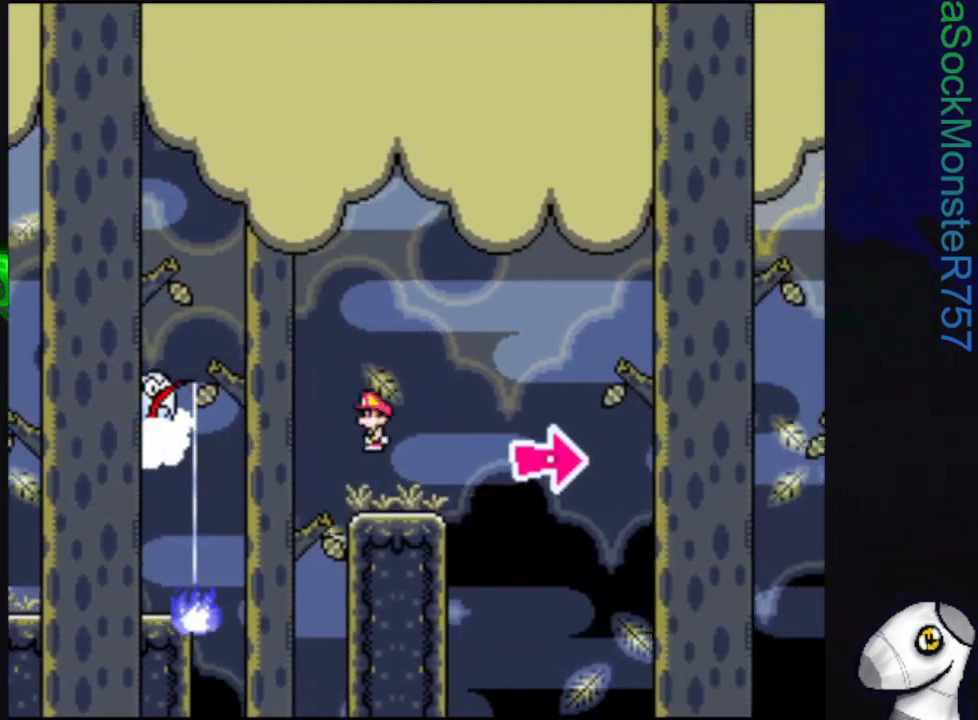
{"buttons": ["SQUARE", "R1"], "events": [[67, "DPAD_LEFT", "up"], [133, "DPAD_RIGHT", "down"], [333, "R1", "down"], [383, "DPAD_RIGHT", "up"]]}
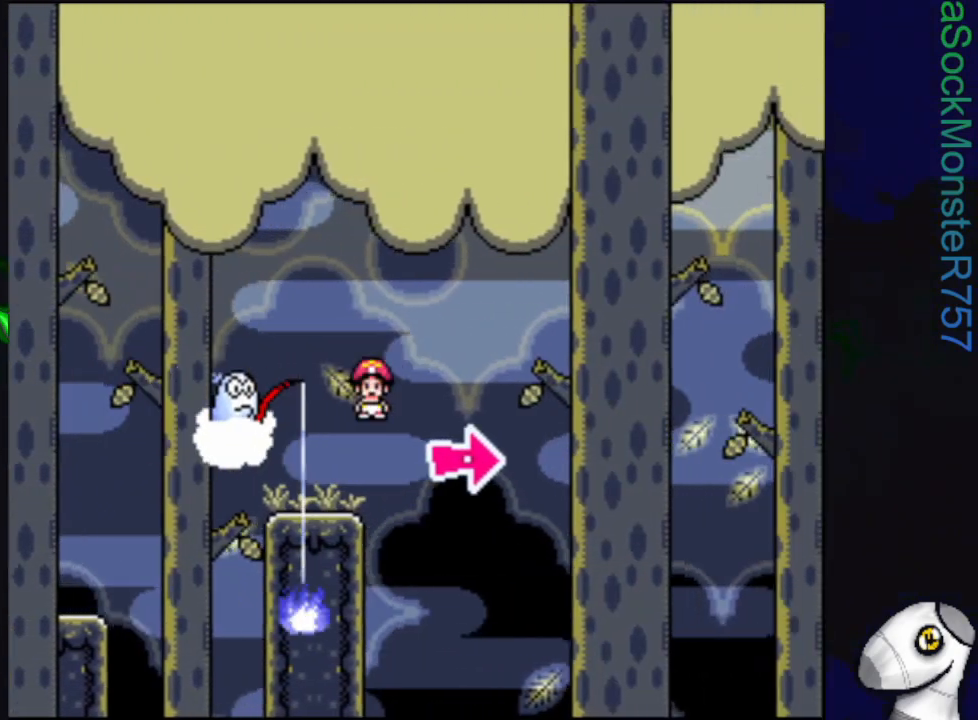
{"buttons": ["SQUARE", "R1"], "events": [[200, "DPAD_RIGHT", "down"], [483, "DPAD_RIGHT", "up"]]}
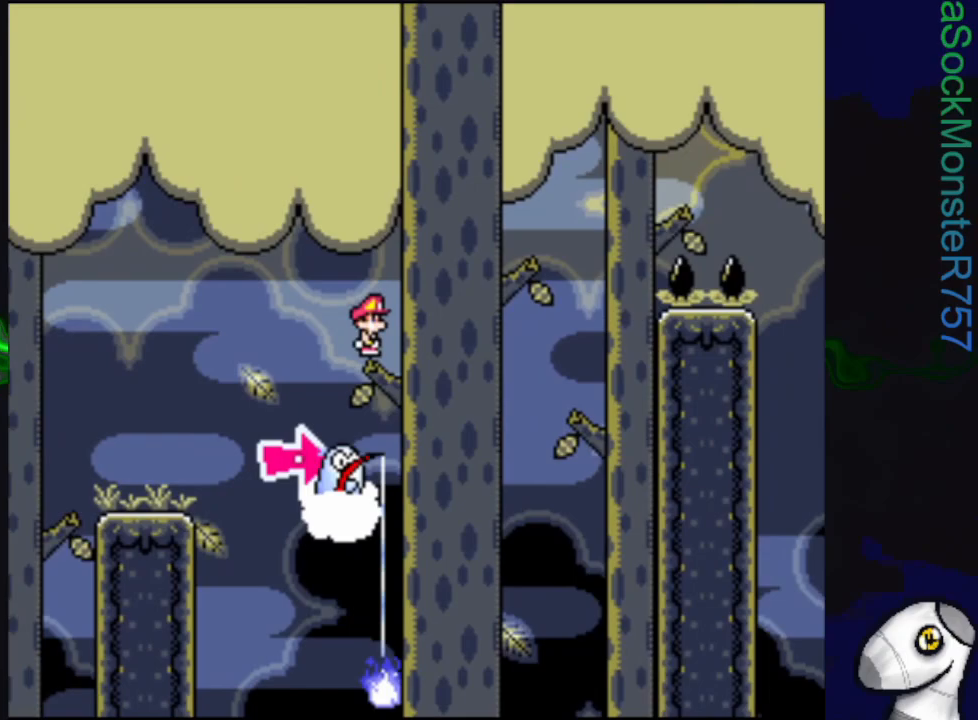
{"buttons": ["SQUARE", "R1"], "events": []}
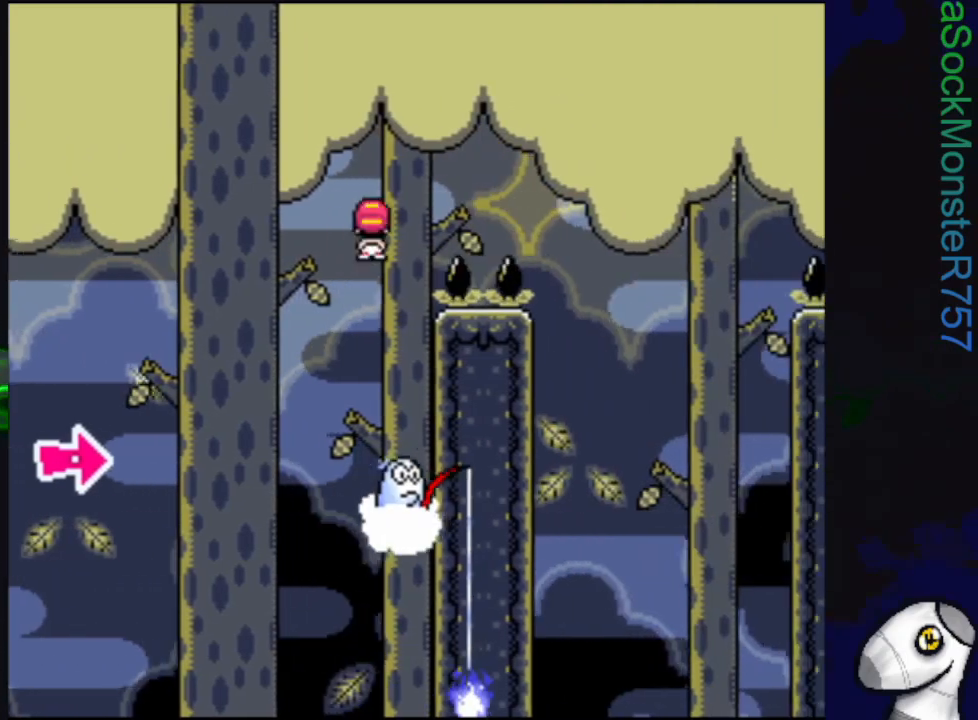
{"buttons": ["SQUARE", "R1"], "events": []}